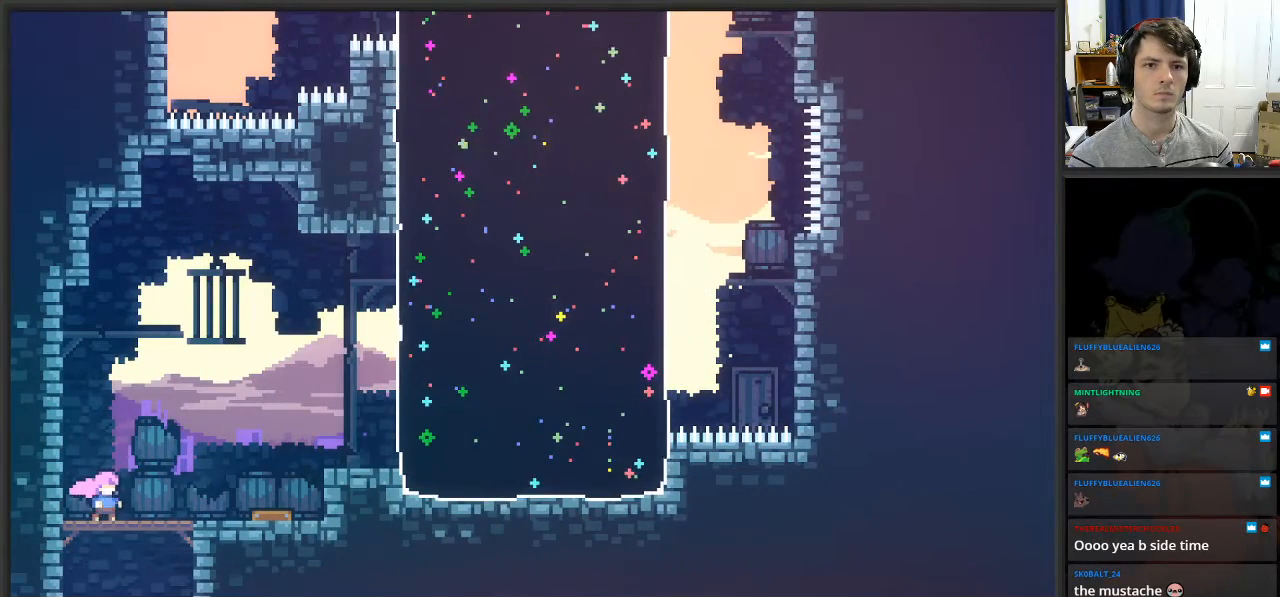
Gameplay with a controller (Xbox layout); each line is a JSON object with the inputs held at the frame after it. "events" lists button and stick changes between this image and that frame as [ms after this image, input, new state], when the widget could be followed in between.
{"buttons": [], "left_stick": "center", "right_stick": "center", "events": []}
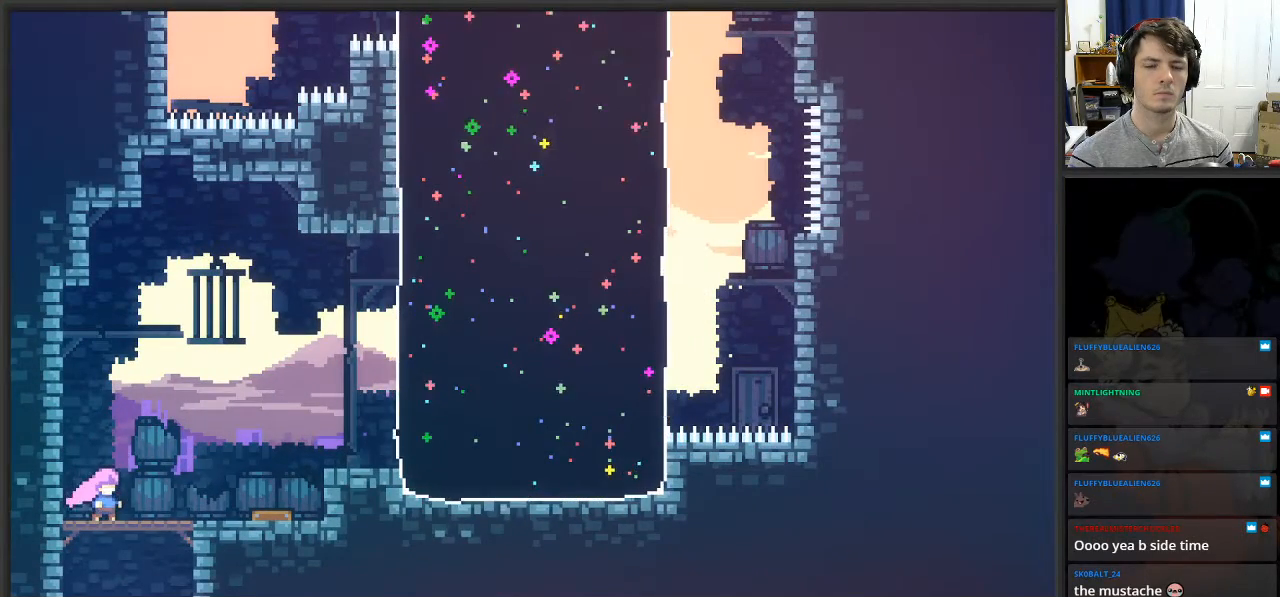
{"buttons": [], "left_stick": "center", "right_stick": "center", "events": [[33, "START", "down"], [117, "START", "up"]]}
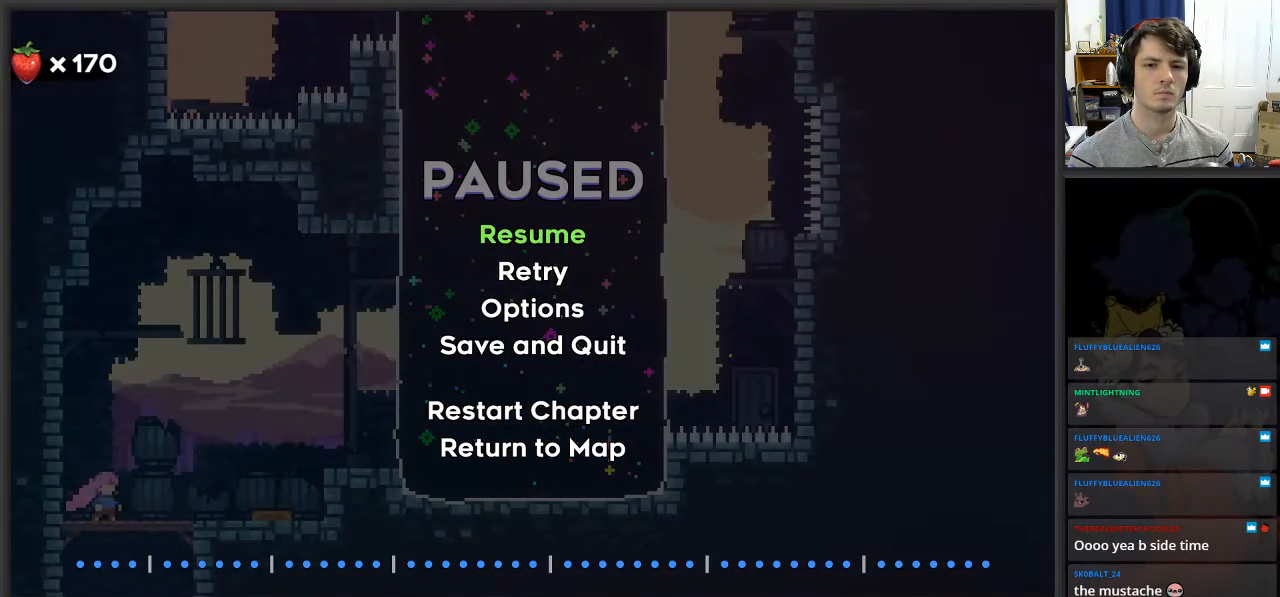
{"buttons": [], "left_stick": "down", "right_stick": "center", "events": [[100, "left_stick", "down"], [233, "left_stick", "center"], [300, "left_stick", "down"], [417, "left_stick", "center"], [483, "left_stick", "down"]]}
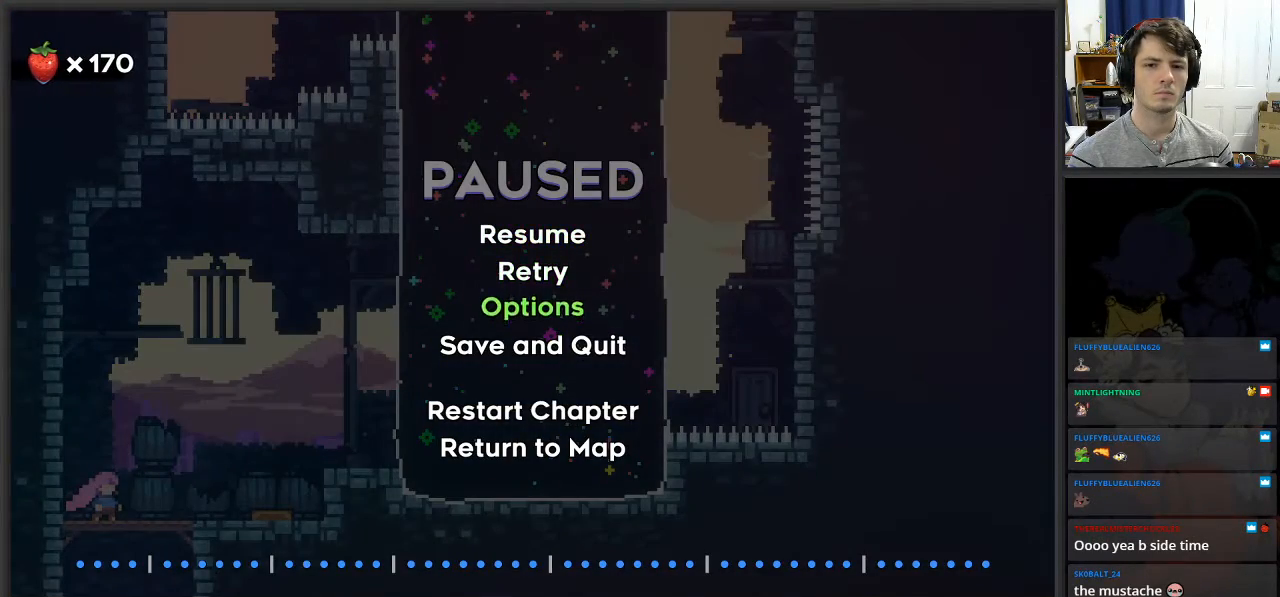
{"buttons": [], "left_stick": "center", "right_stick": "center", "events": [[100, "left_stick", "center"], [150, "left_stick", "down"], [283, "left_stick", "center"]]}
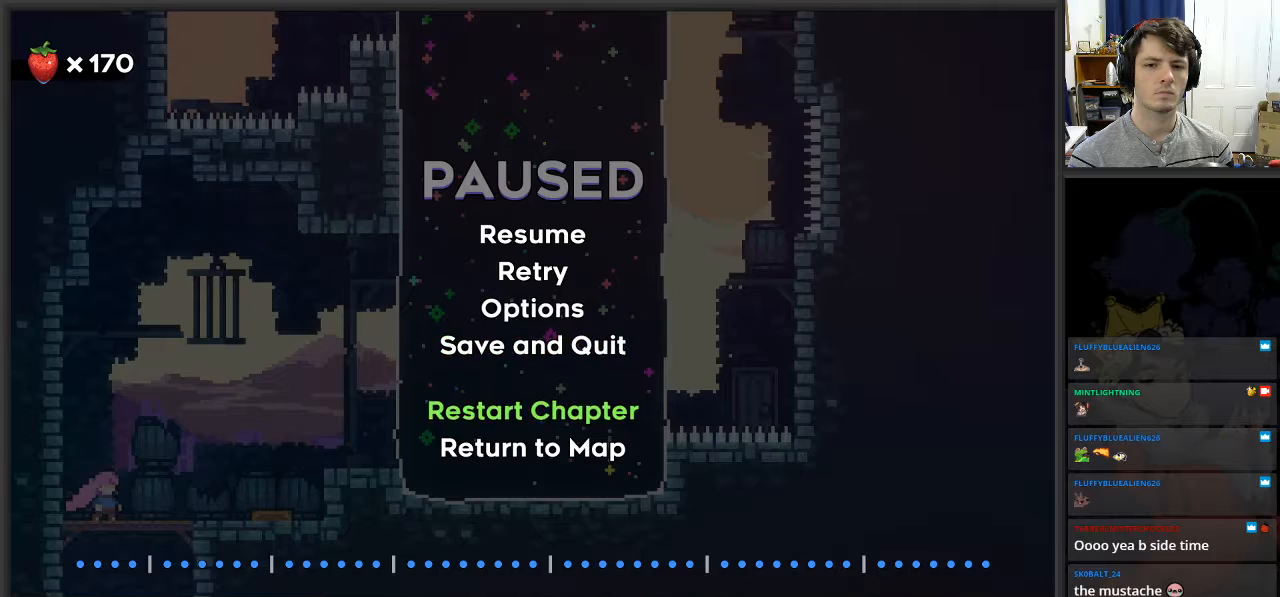
{"buttons": [], "left_stick": "center", "right_stick": "center", "events": [[100, "A", "down"], [217, "A", "up"]]}
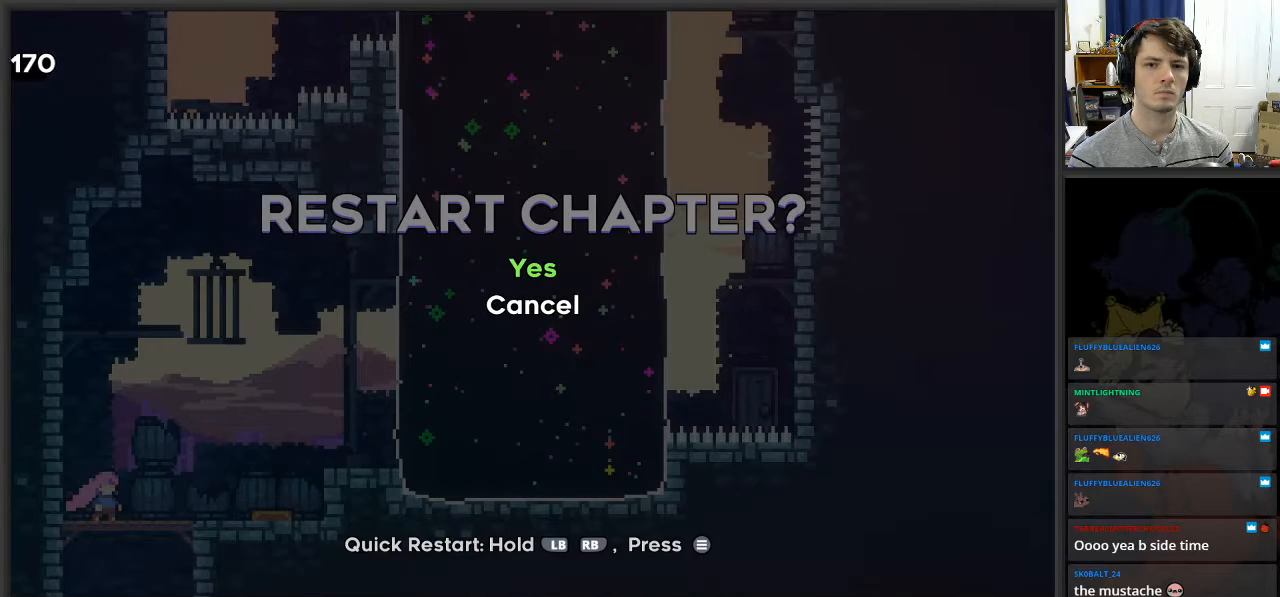
{"buttons": [], "left_stick": "center", "right_stick": "center", "events": [[200, "A", "down"], [333, "A", "up"]]}
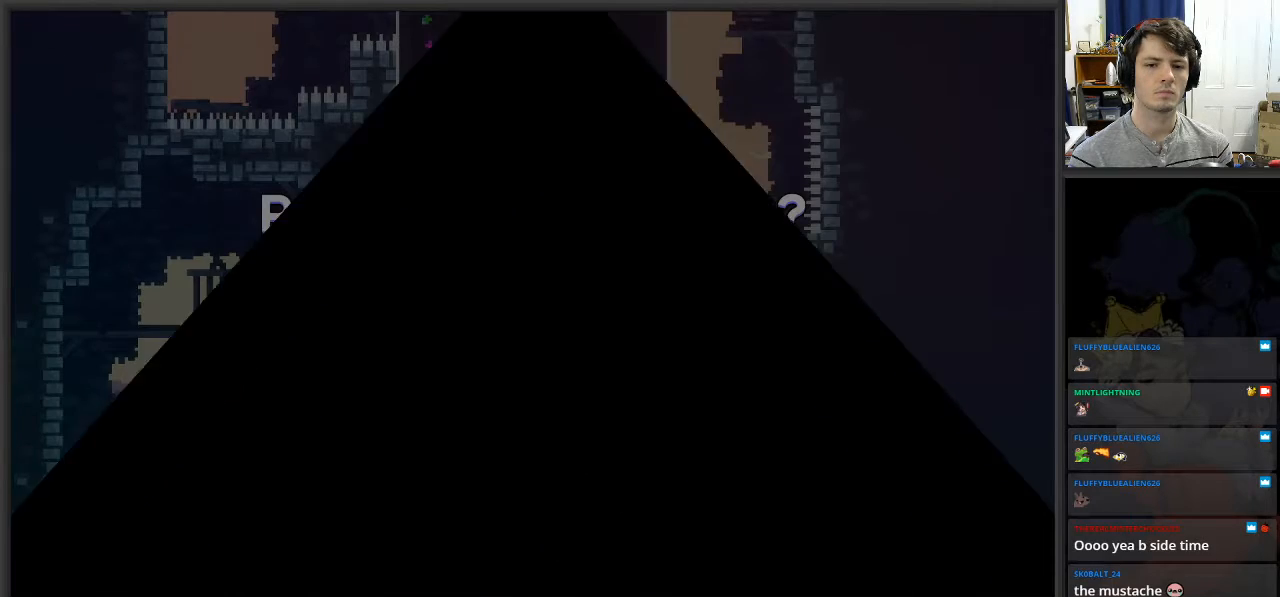
{"buttons": [], "left_stick": "center", "right_stick": "center", "events": []}
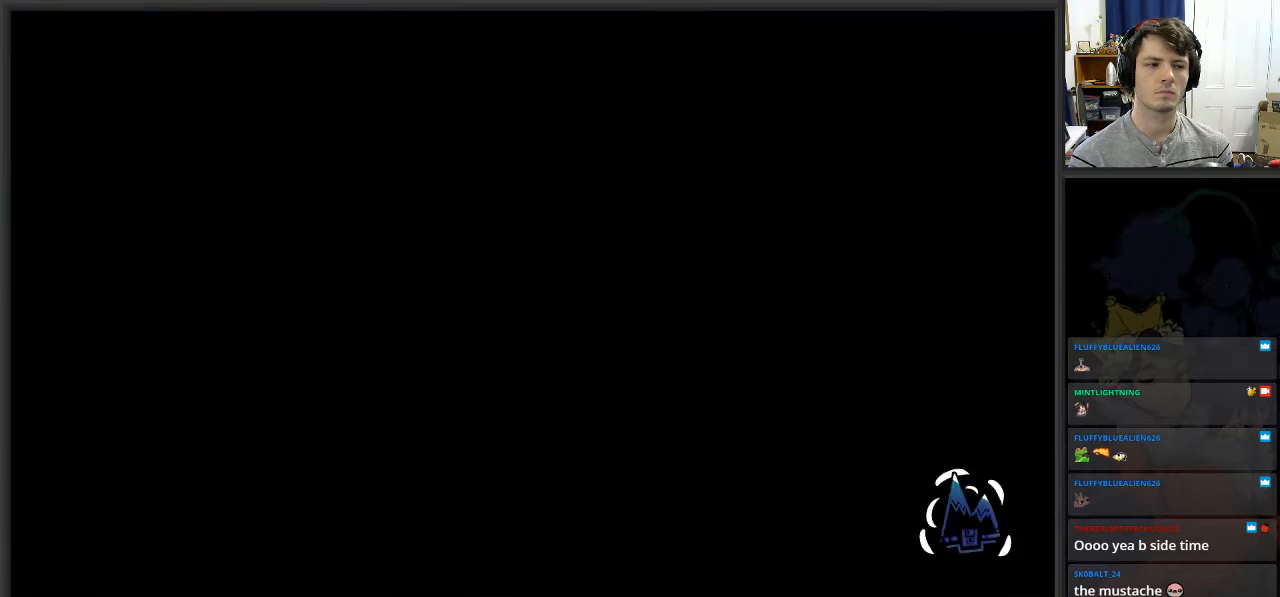
{"buttons": [], "left_stick": "center", "right_stick": "center", "events": []}
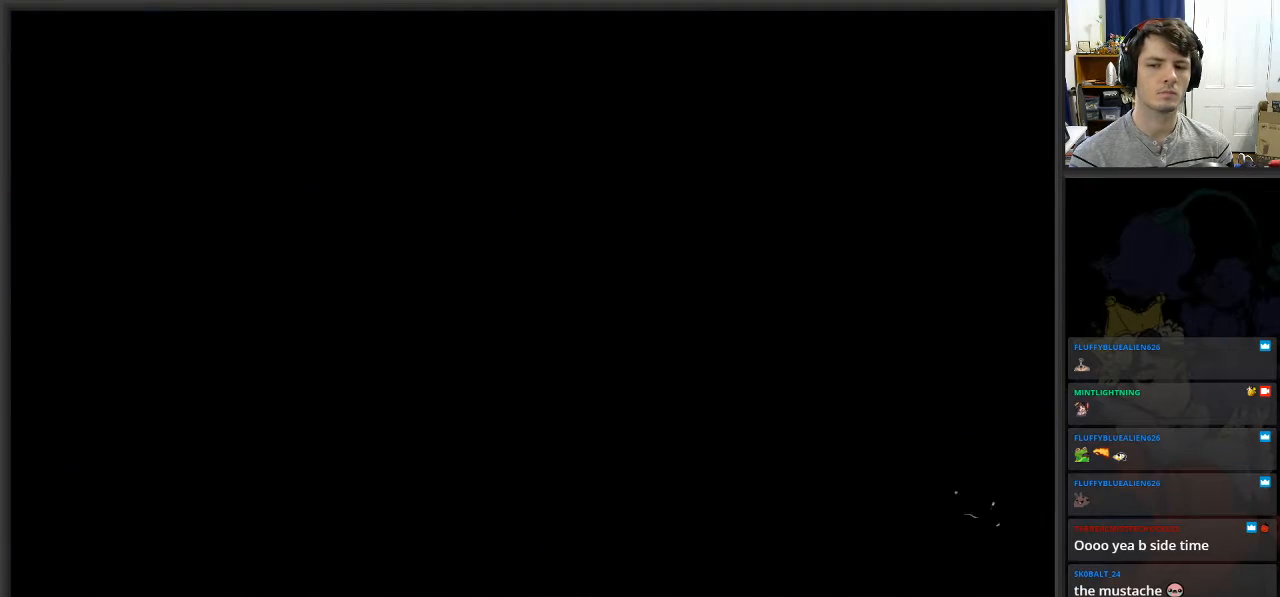
{"buttons": [], "left_stick": "center", "right_stick": "center", "events": []}
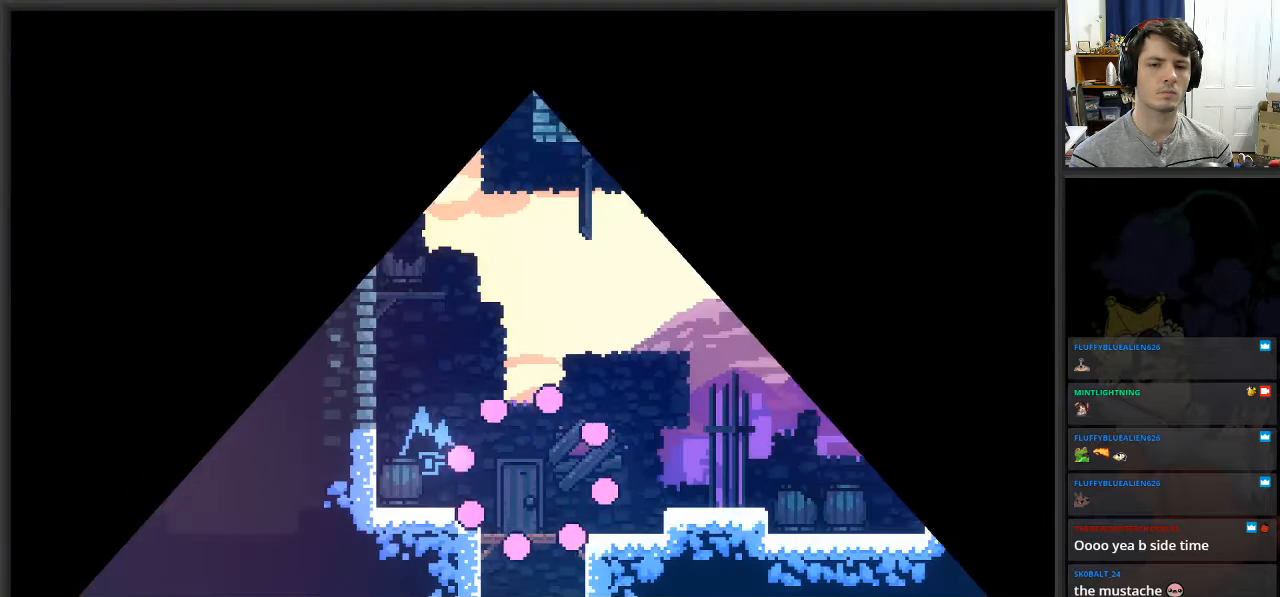
{"buttons": [], "left_stick": "center", "right_stick": "center", "events": []}
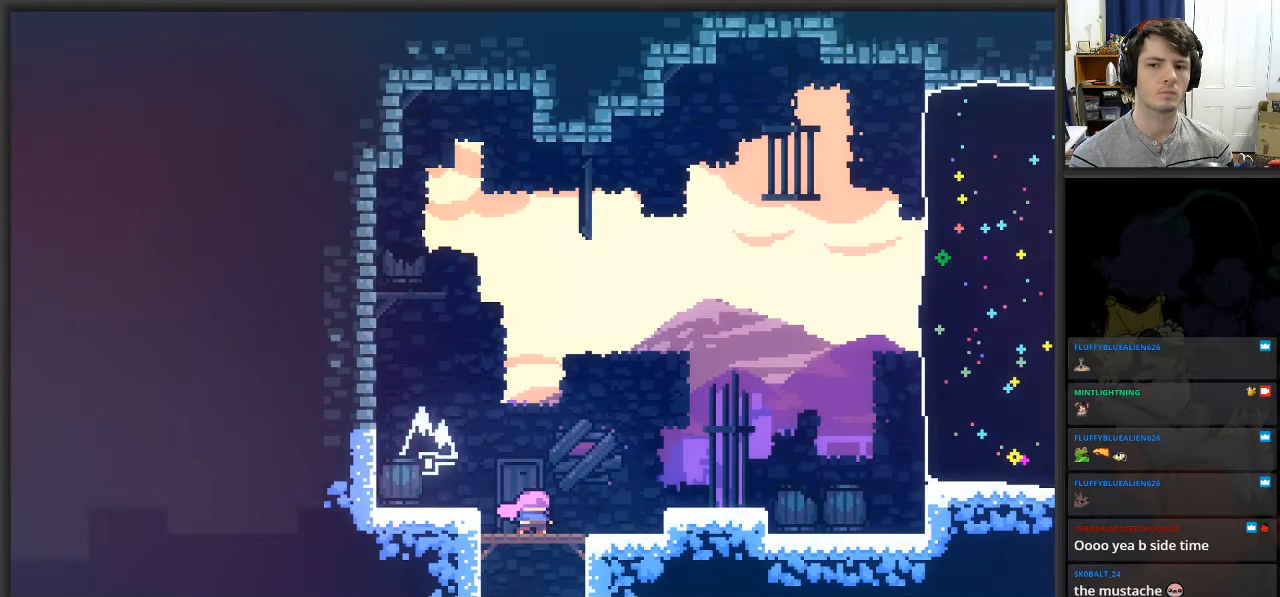
{"buttons": [], "left_stick": "right", "right_stick": "center", "events": [[417, "left_stick", "right"]]}
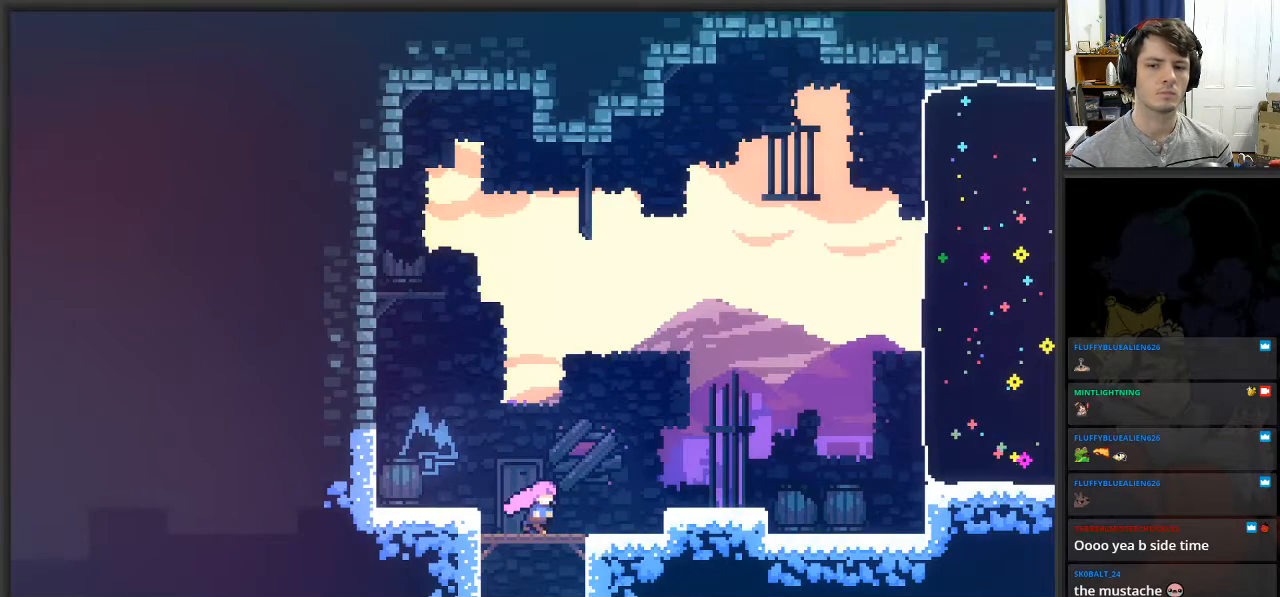
{"buttons": [], "left_stick": "right", "right_stick": "center", "events": [[83, "A", "down"], [200, "A", "up"]]}
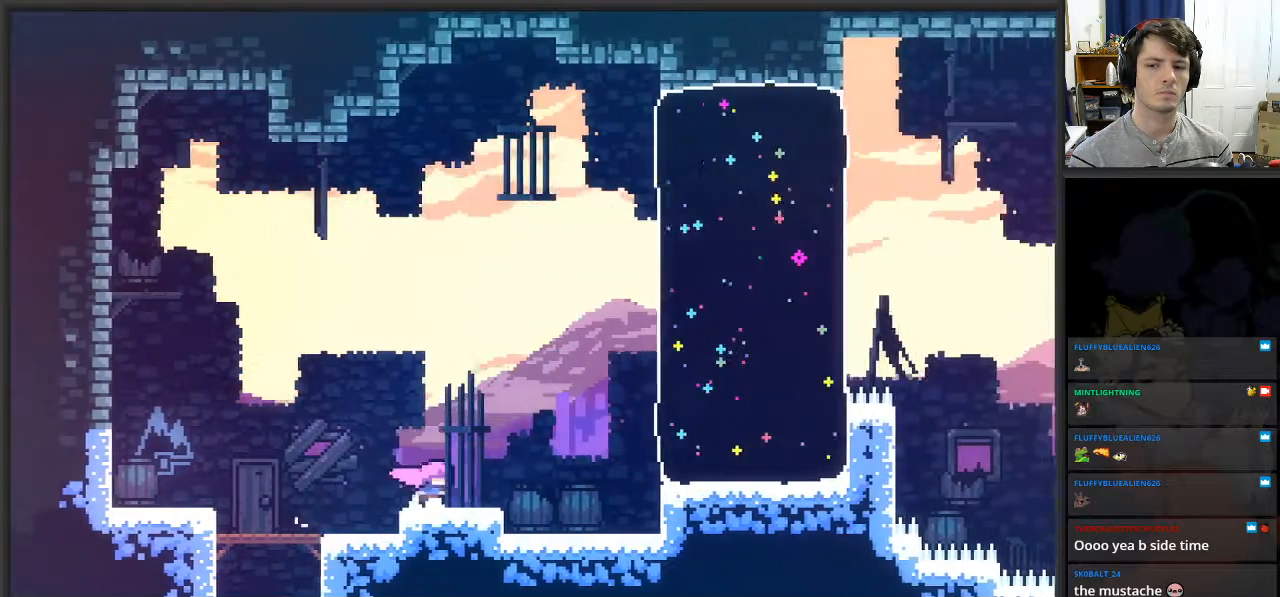
{"buttons": [], "left_stick": "up-right", "right_stick": "center", "events": [[50, "A", "down"], [333, "A", "up"], [433, "left_stick", "up-right"]]}
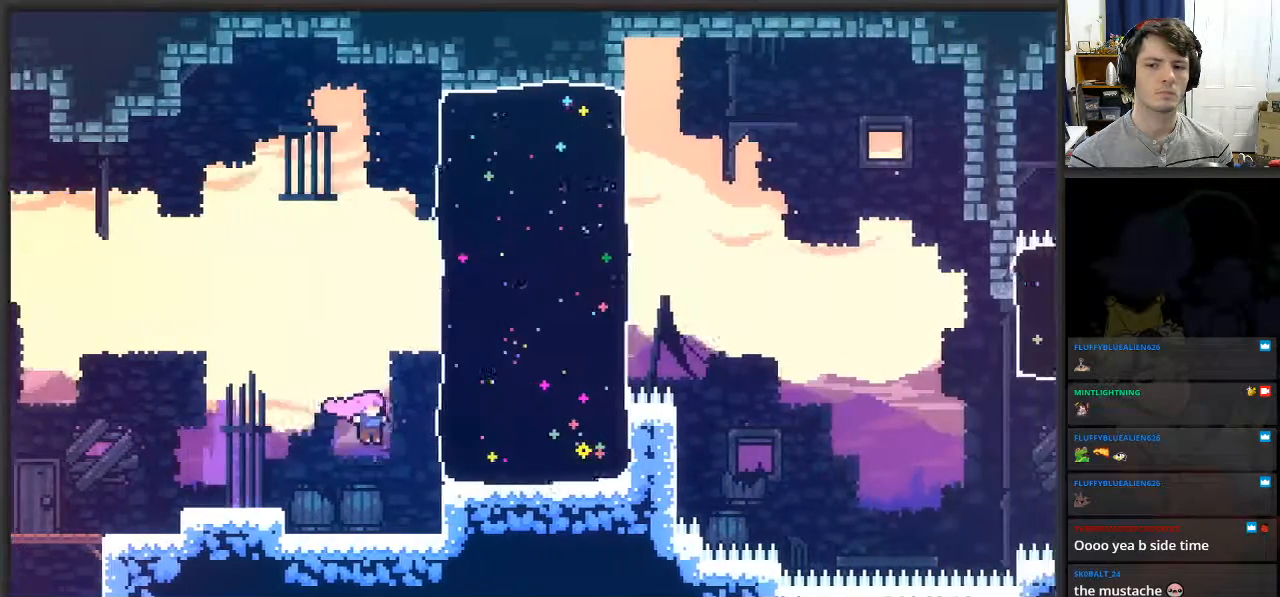
{"buttons": [], "left_stick": "up-right", "right_stick": "center", "events": [[33, "X", "down"], [250, "X", "up"]]}
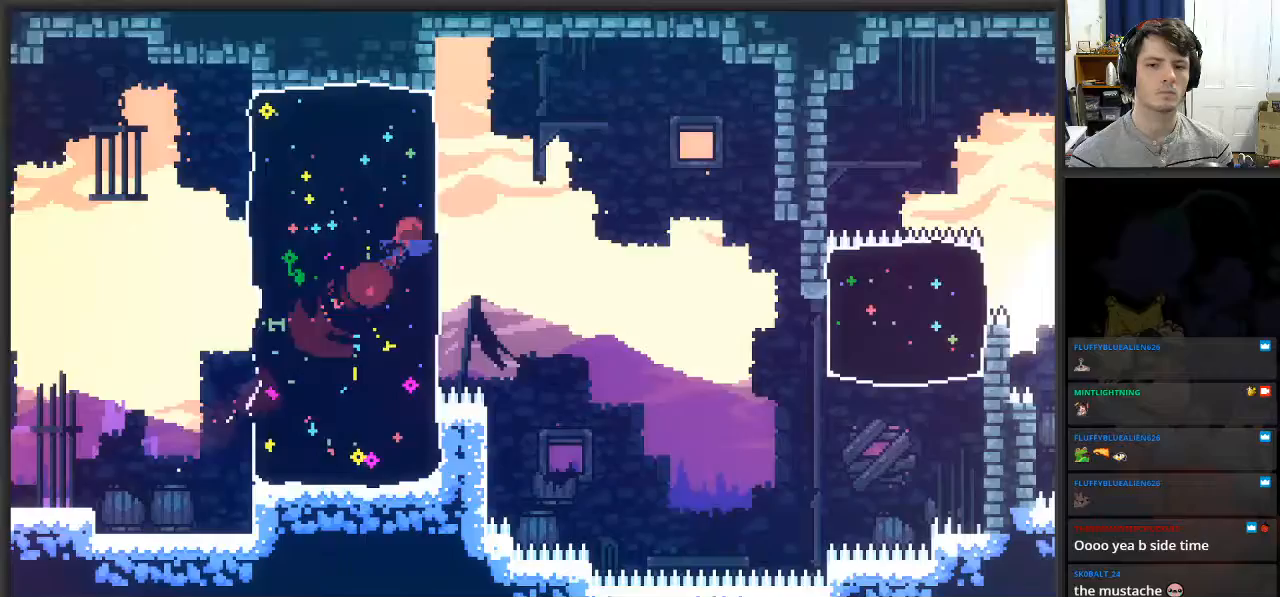
{"buttons": [], "left_stick": "right", "right_stick": "center", "events": [[67, "left_stick", "right"]]}
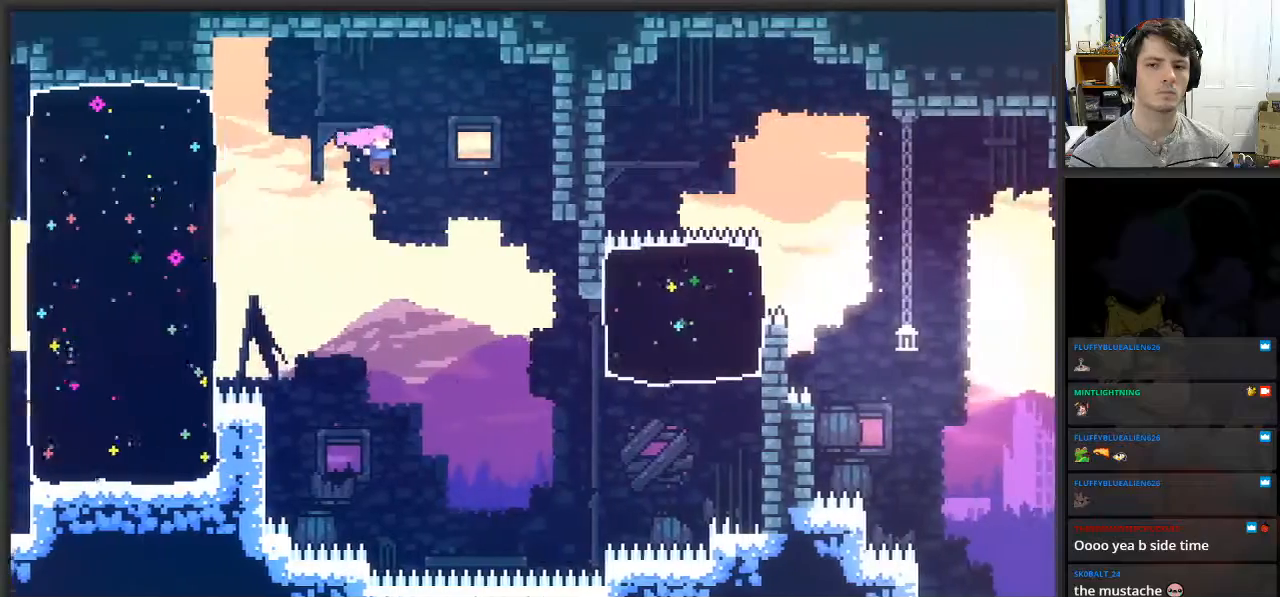
{"buttons": [], "left_stick": "up-right", "right_stick": "center", "events": [[450, "left_stick", "up-right"]]}
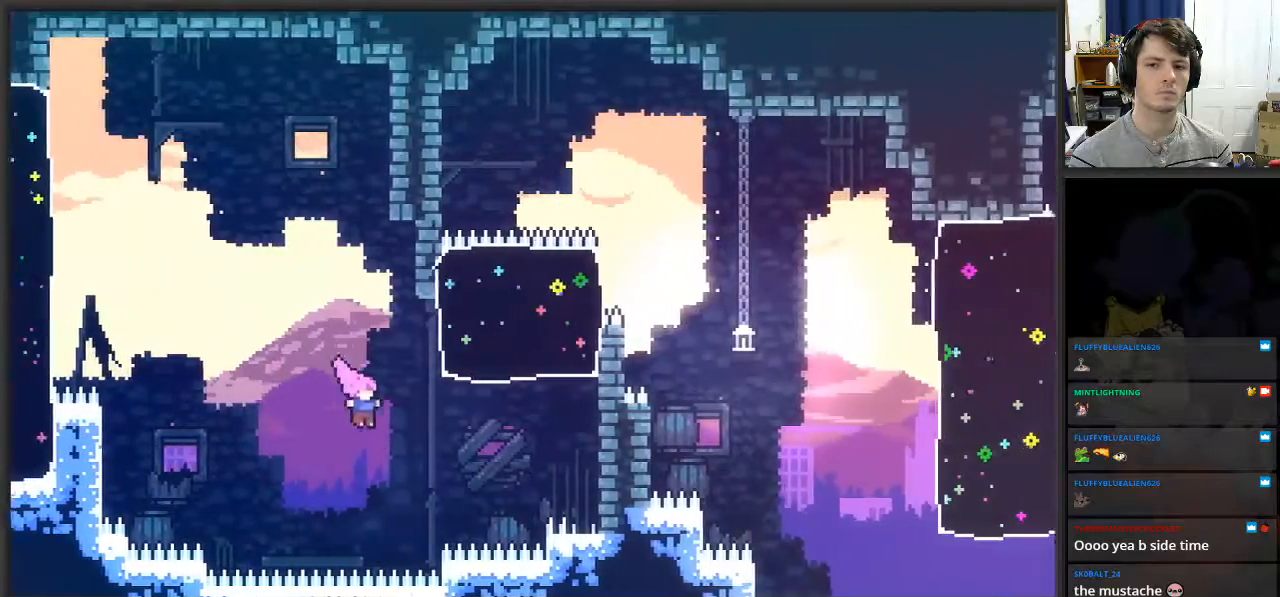
{"buttons": [], "left_stick": "up-right", "right_stick": "center", "events": [[33, "X", "down"], [217, "X", "up"]]}
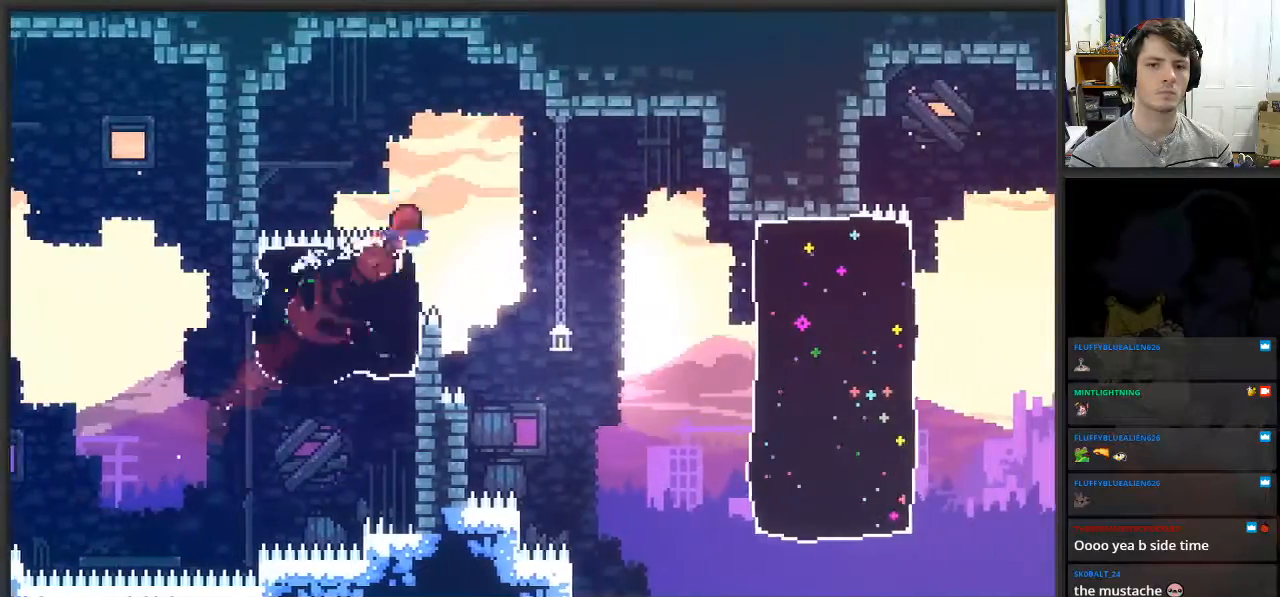
{"buttons": [], "left_stick": "right", "right_stick": "center", "events": [[133, "left_stick", "right"]]}
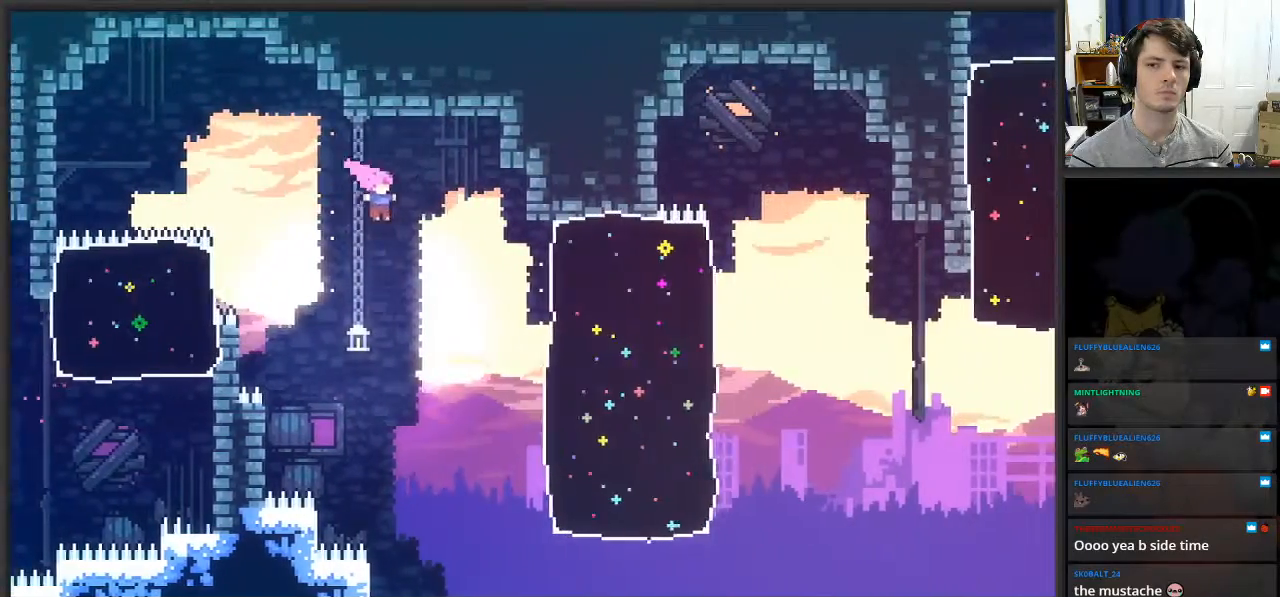
{"buttons": [], "left_stick": "up-right", "right_stick": "center", "events": [[450, "left_stick", "up-right"]]}
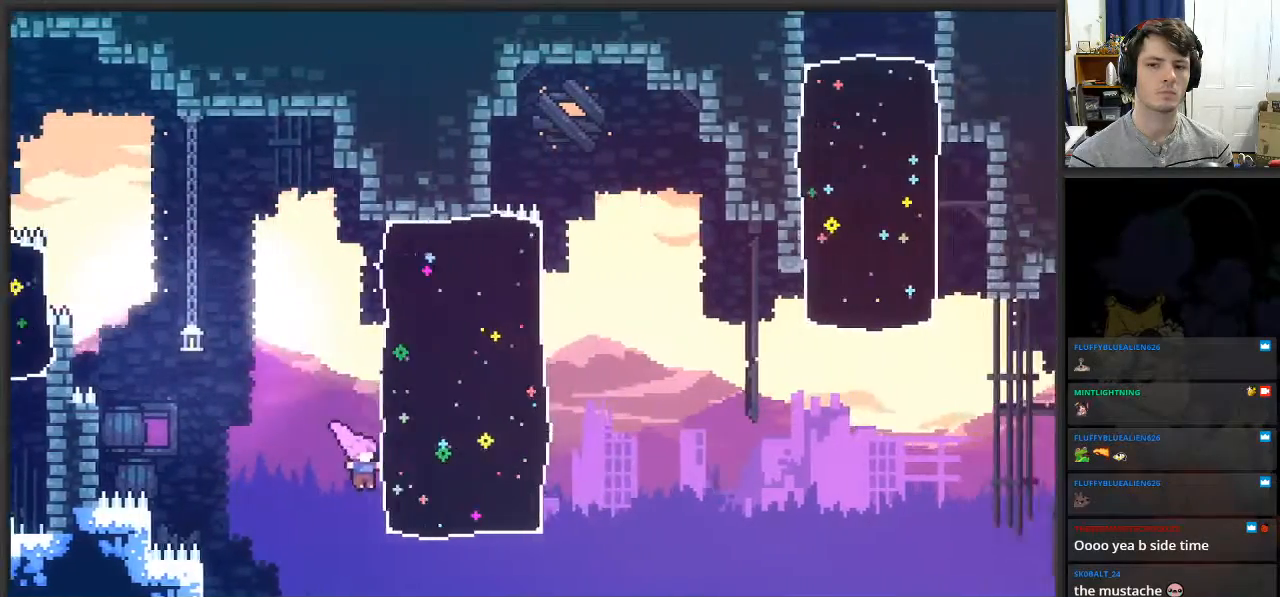
{"buttons": [], "left_stick": "up-right", "right_stick": "center", "events": [[33, "X", "down"], [217, "X", "up"]]}
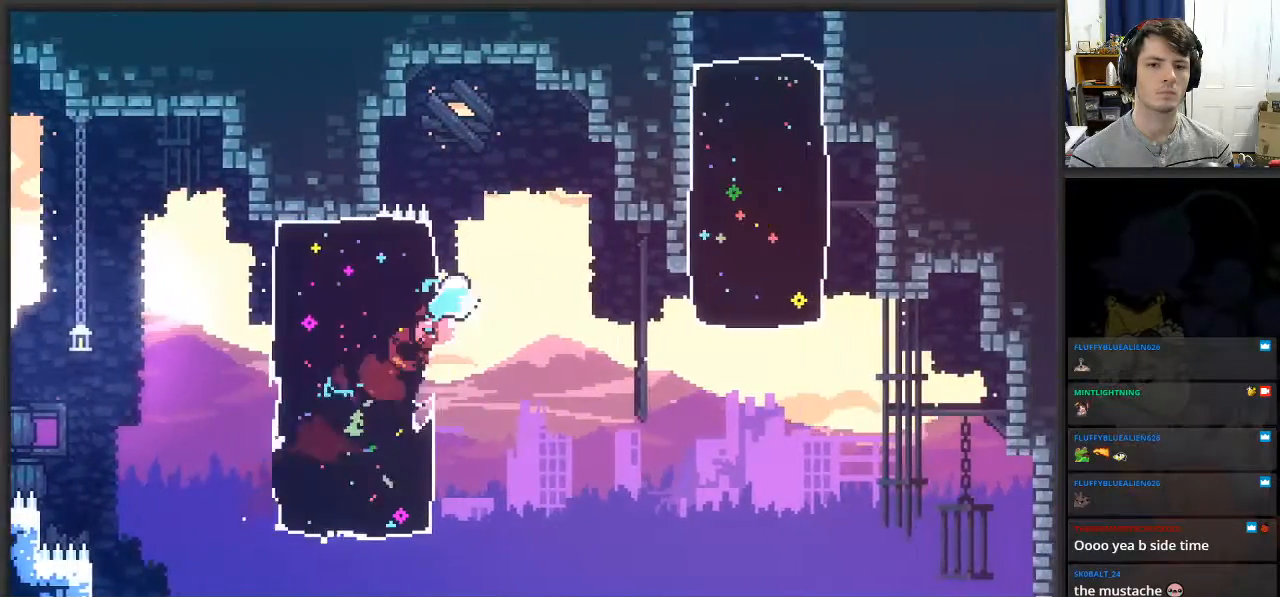
{"buttons": [], "left_stick": "right", "right_stick": "center", "events": [[50, "left_stick", "center"], [233, "left_stick", "right"]]}
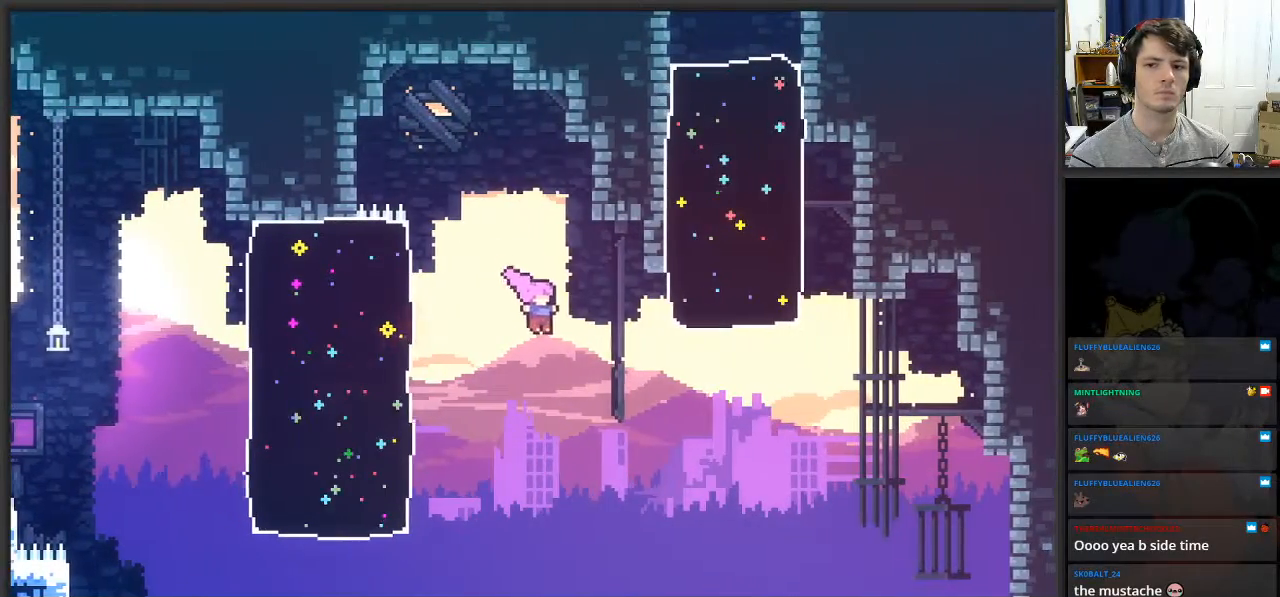
{"buttons": ["X", "L2"], "left_stick": "up-right", "right_stick": "center", "events": [[333, "L2", "down"], [350, "left_stick", "up-right"], [400, "X", "down"]]}
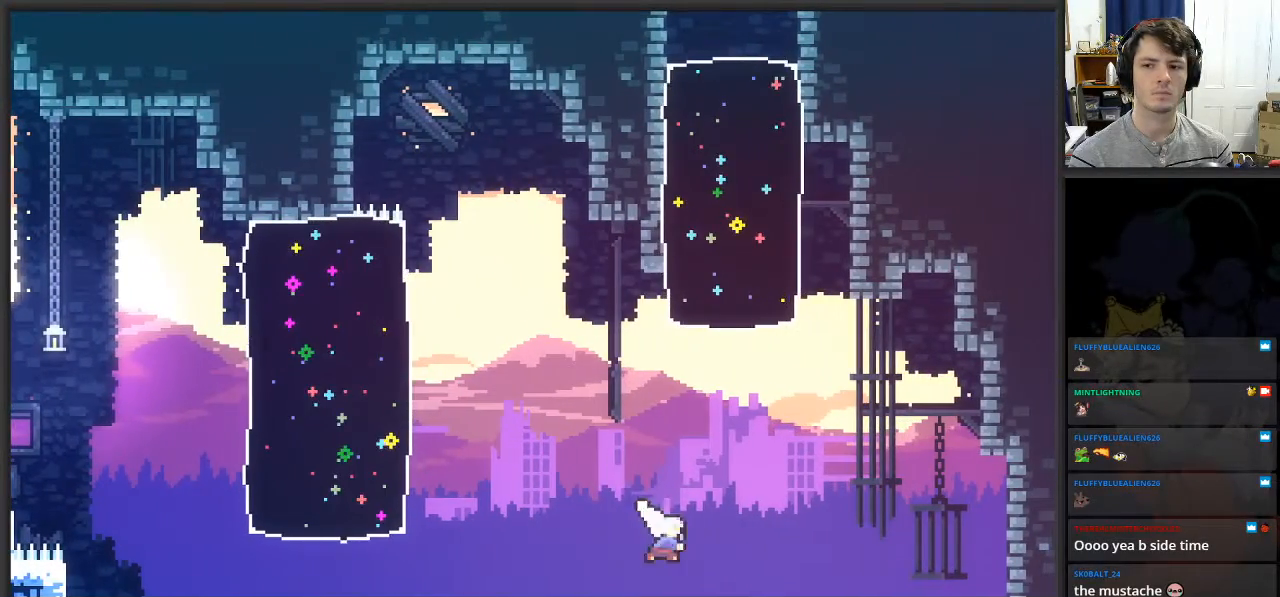
{"buttons": ["X", "L2"], "left_stick": "up-right", "right_stick": "center", "events": [[83, "X", "up"], [400, "X", "down"]]}
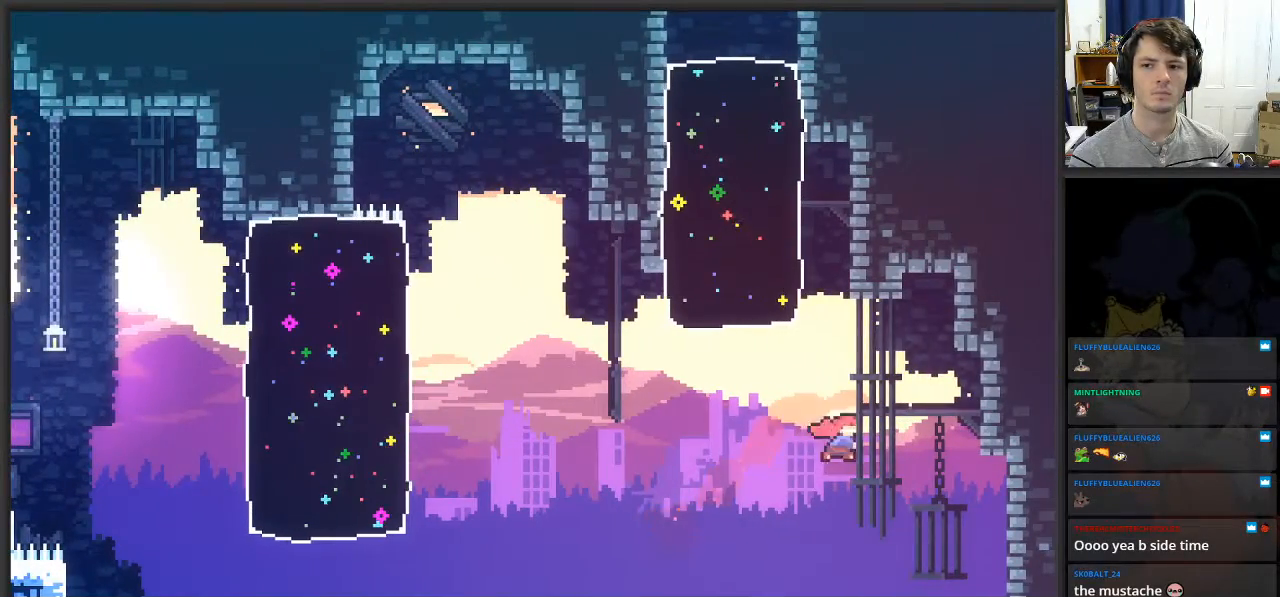
{"buttons": ["L2"], "left_stick": "up", "right_stick": "center", "events": [[300, "X", "up"], [333, "left_stick", "up"]]}
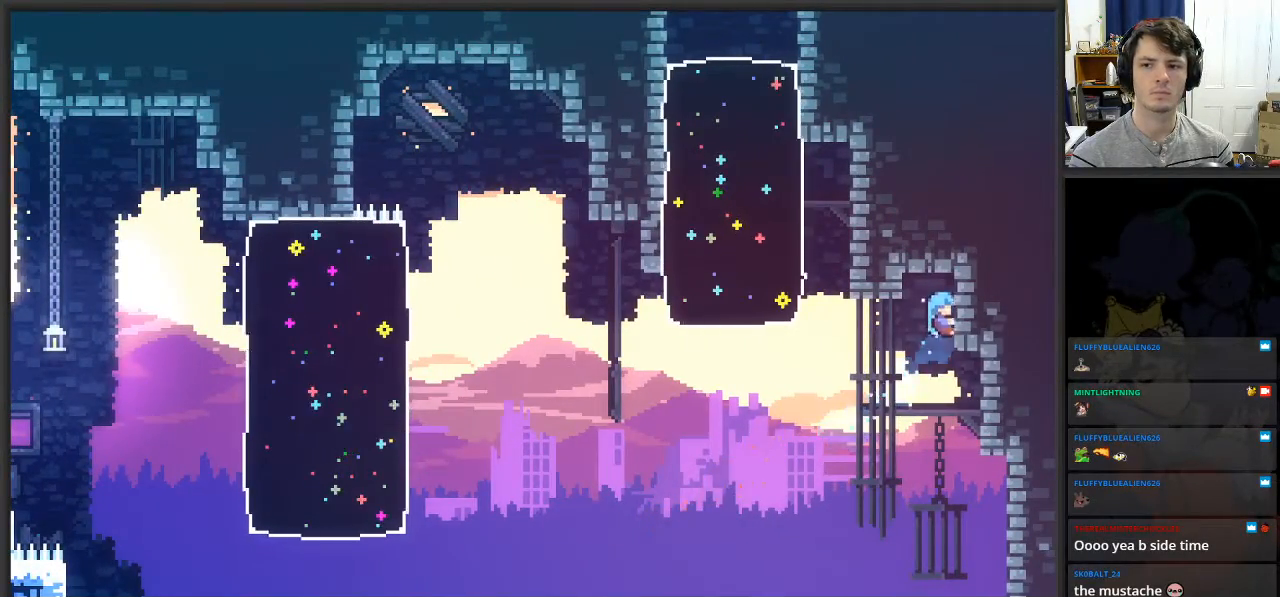
{"buttons": ["A", "L2"], "left_stick": "up-left", "right_stick": "center", "events": [[167, "left_stick", "up-left"], [233, "A", "down"]]}
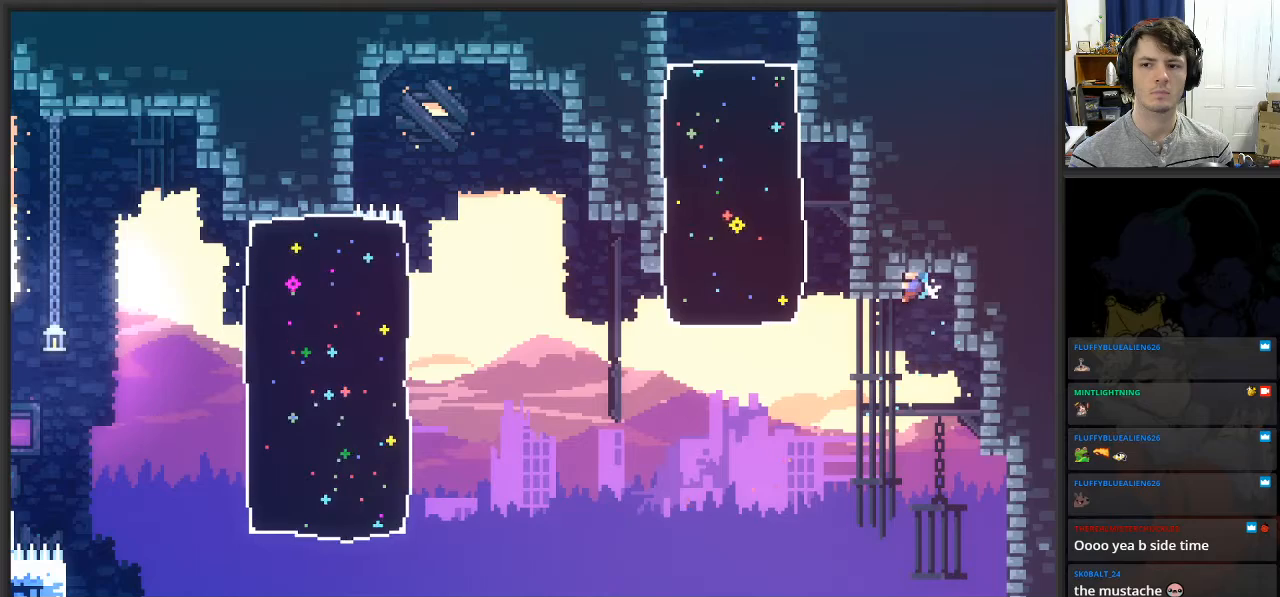
{"buttons": ["A", "L2"], "left_stick": "up", "right_stick": "center", "events": [[17, "A", "up"], [33, "left_stick", "up"], [117, "A", "down"], [233, "left_stick", "up-right"], [267, "A", "up"], [317, "A", "down"], [433, "A", "up"], [467, "left_stick", "up"], [500, "A", "down"]]}
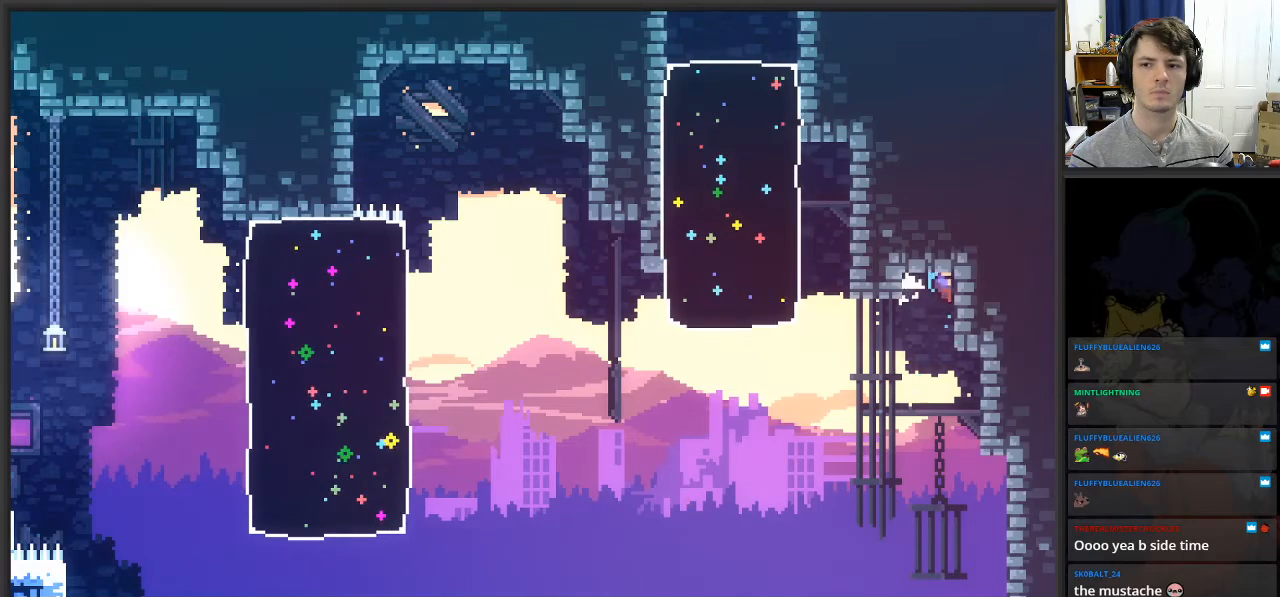
{"buttons": ["L2"], "left_stick": "up", "right_stick": "center", "events": [[117, "A", "up"], [167, "A", "down"], [283, "A", "up"], [350, "A", "down"], [467, "A", "up"]]}
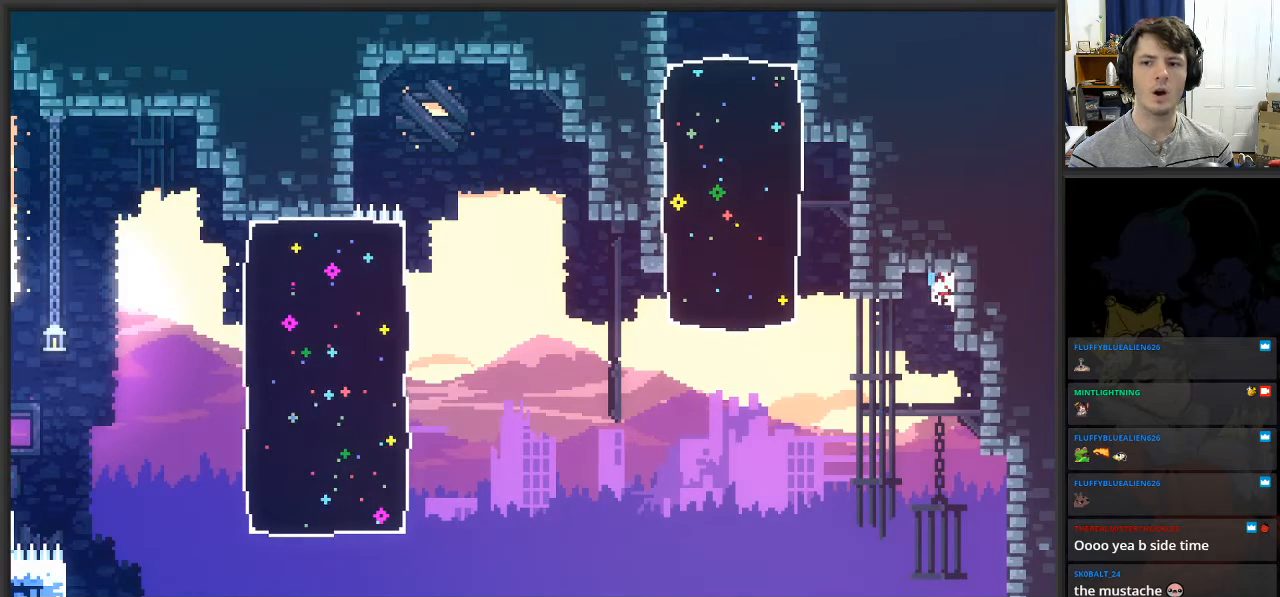
{"buttons": ["A", "L2"], "left_stick": "up-right", "right_stick": "center", "events": [[33, "A", "down"], [150, "A", "up"], [217, "A", "down"], [267, "left_stick", "up-left"], [333, "A", "up"], [400, "A", "down"], [500, "left_stick", "up-right"]]}